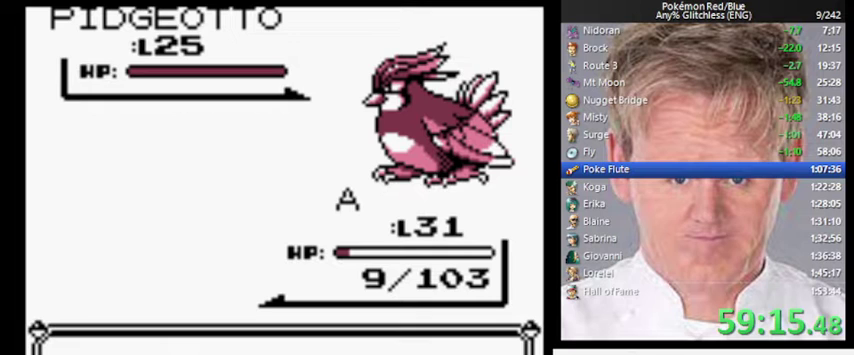
Gameplay with a controller (Nintendo layout); each line is a JSON object with the inputs held at the frame after it. "events" lists button and stick changes between this image and that frame as [ms after this image, input, new state], when the widget could be followed in between. Not read: DPAD_DOWN DPAD_LEFT L3 R3.
{"buttons": ["A"], "events": [[67, "A", "down"]]}
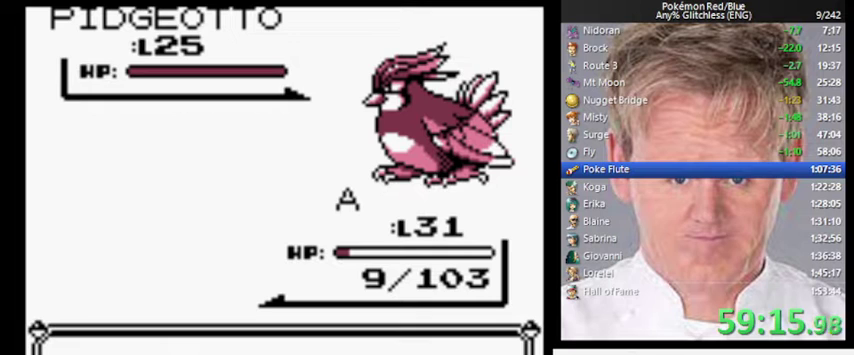
{"buttons": ["A"], "events": []}
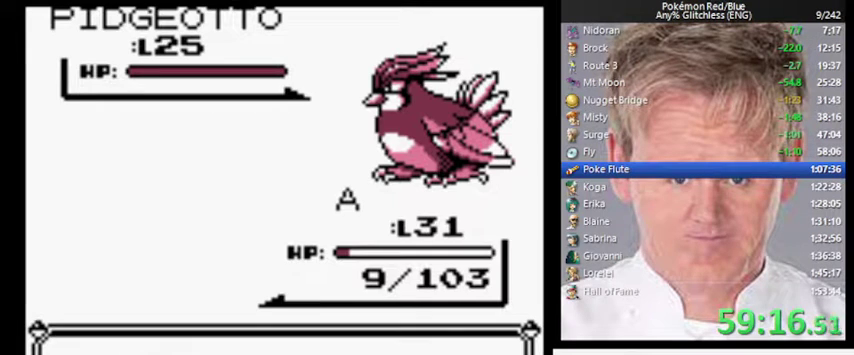
{"buttons": ["A"], "events": []}
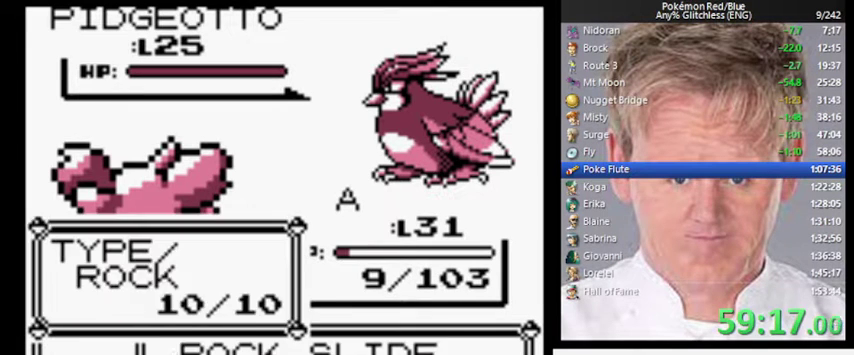
{"buttons": ["A"], "events": [[100, "A", "up"], [467, "A", "down"]]}
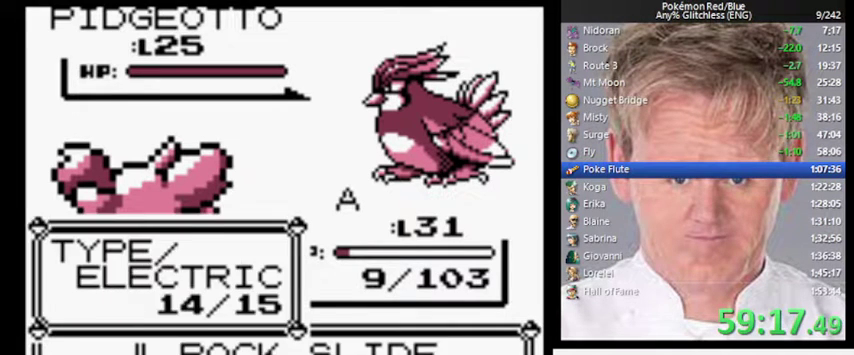
{"buttons": [], "events": [[67, "A", "up"]]}
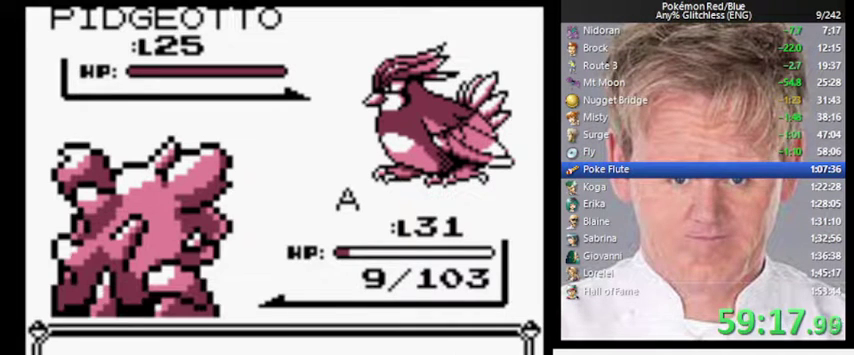
{"buttons": [], "events": []}
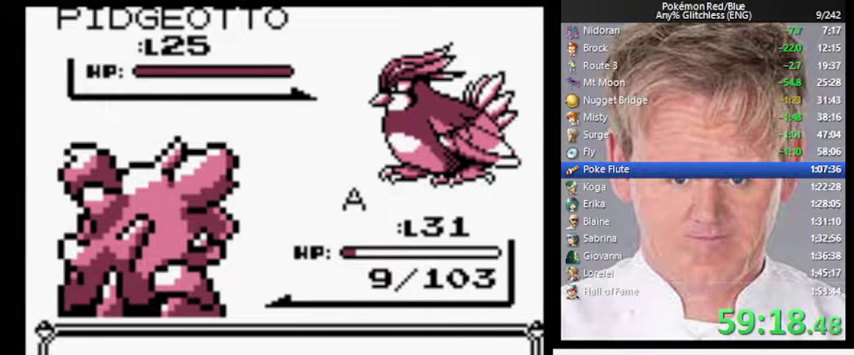
{"buttons": [], "events": []}
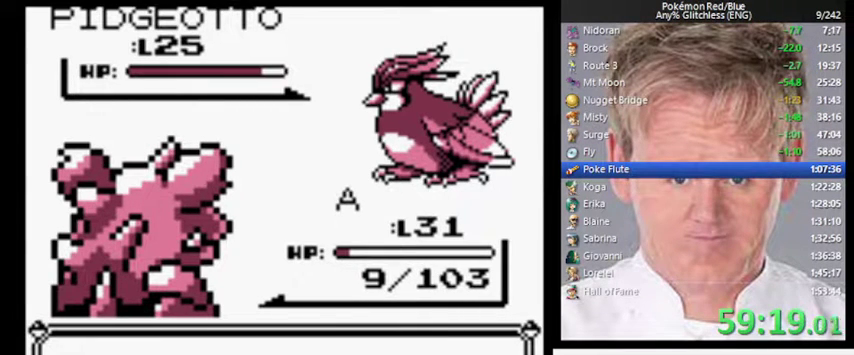
{"buttons": [], "events": []}
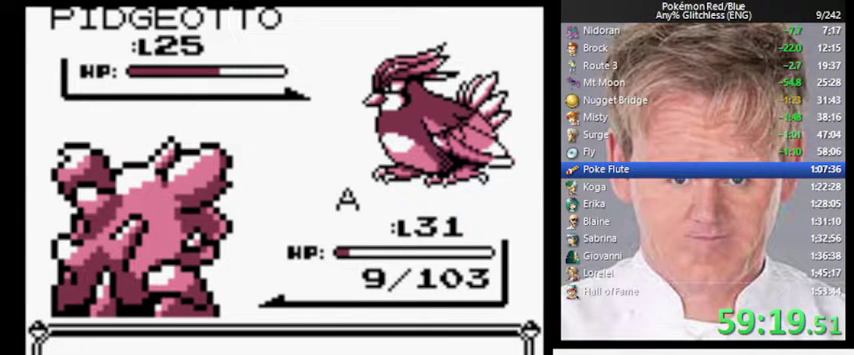
{"buttons": [], "events": []}
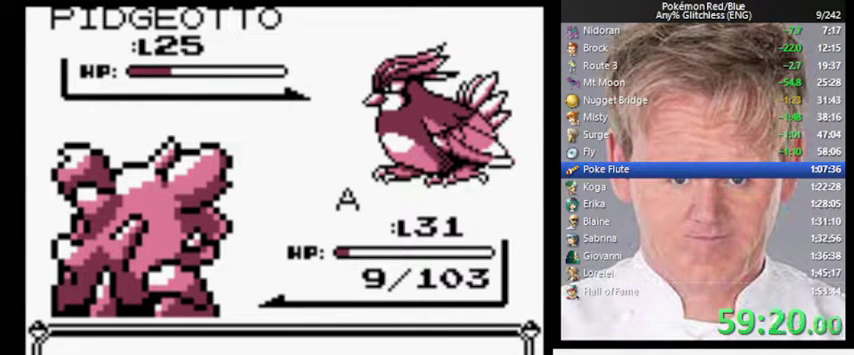
{"buttons": [], "events": []}
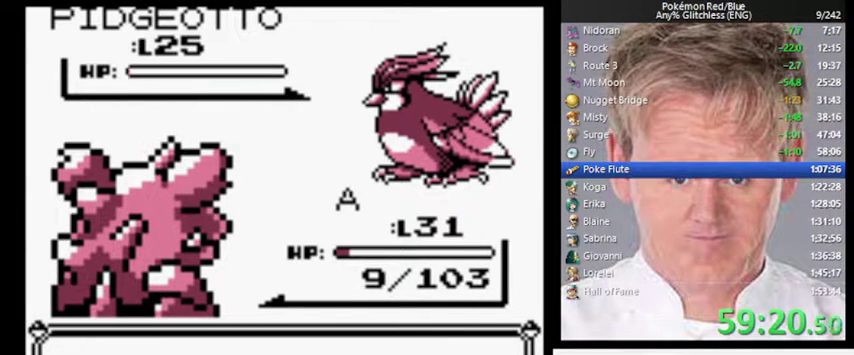
{"buttons": [], "events": []}
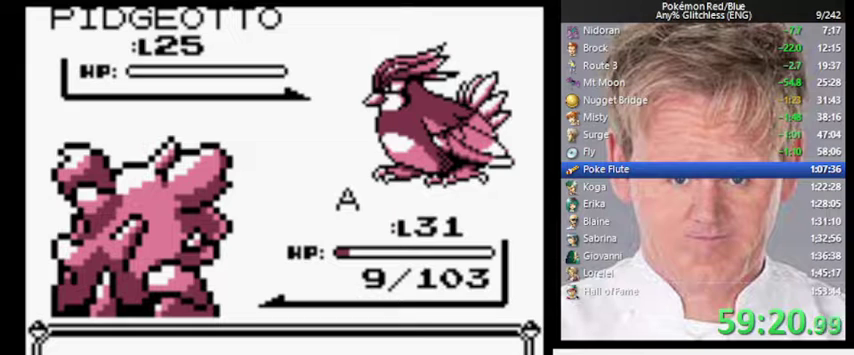
{"buttons": [], "events": [[133, "B", "down"], [200, "A", "down"], [233, "B", "up"], [300, "A", "up"]]}
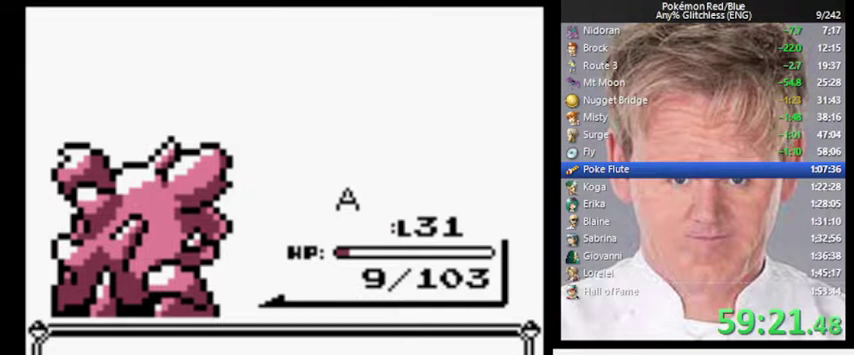
{"buttons": ["A"], "events": [[333, "B", "down"], [400, "A", "down"], [467, "B", "up"]]}
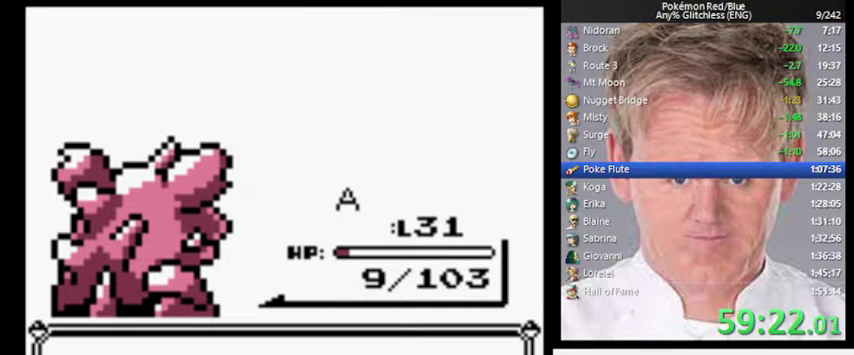
{"buttons": ["A"], "events": [[33, "A", "up"], [333, "B", "down"], [400, "A", "down"], [433, "B", "up"]]}
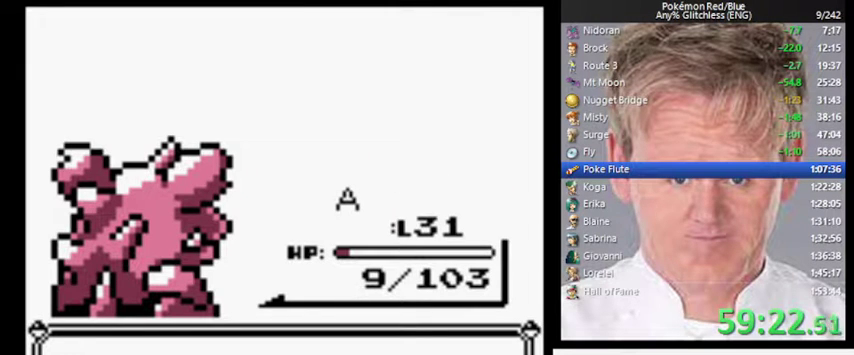
{"buttons": [], "events": [[33, "A", "up"]]}
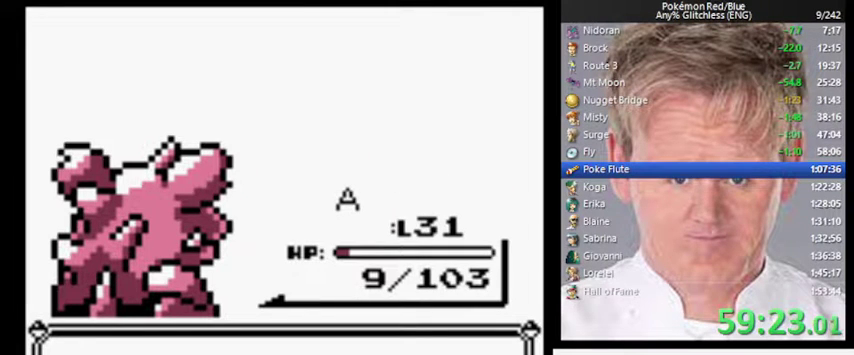
{"buttons": [], "events": []}
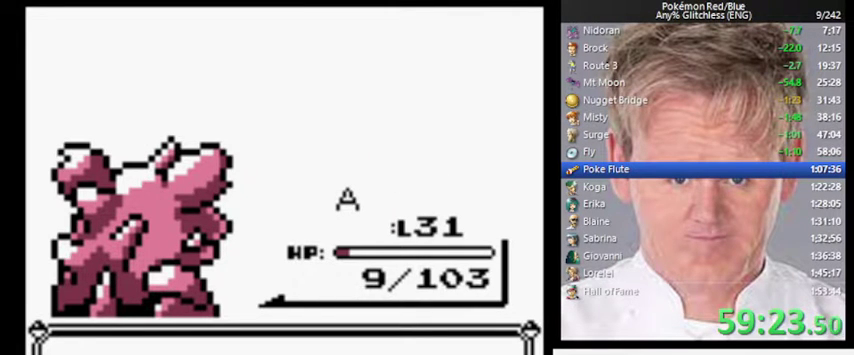
{"buttons": ["A"], "events": [[233, "A", "down"]]}